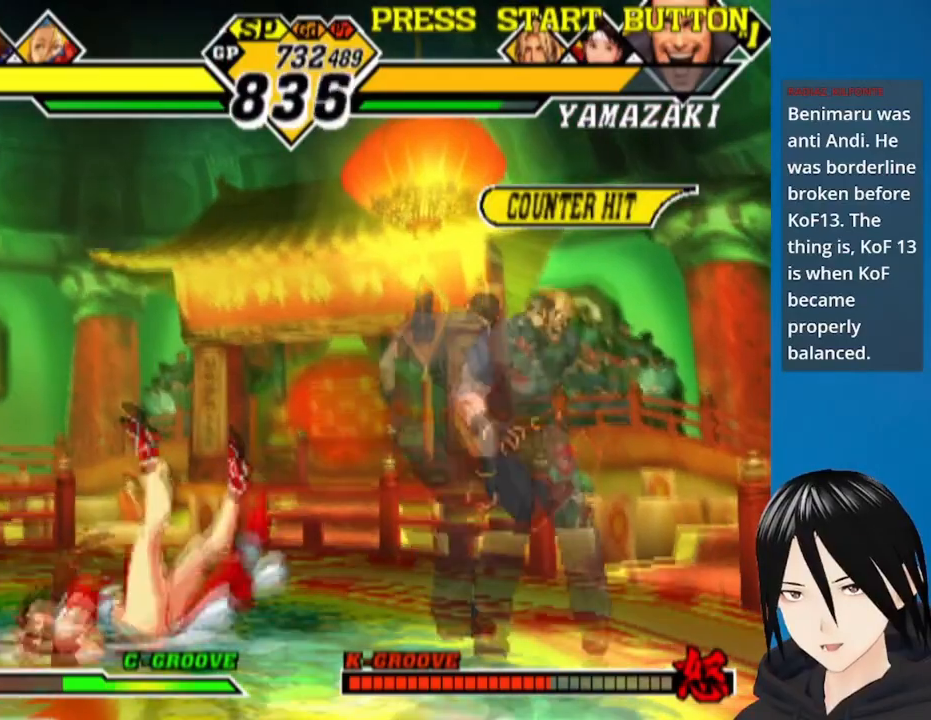
Gameplay with a controller (PlayStation layout); each line is a JSON object with the inputs held at the frame after it. "events" lists button and stick changes between this image and that frame as [ms after this image, input, new state], when the widget could be followed in between.
{"buttons": ["DPAD_DOWN", "DPAD_LEFT"], "left_stick": "center", "right_stick": "center", "events": []}
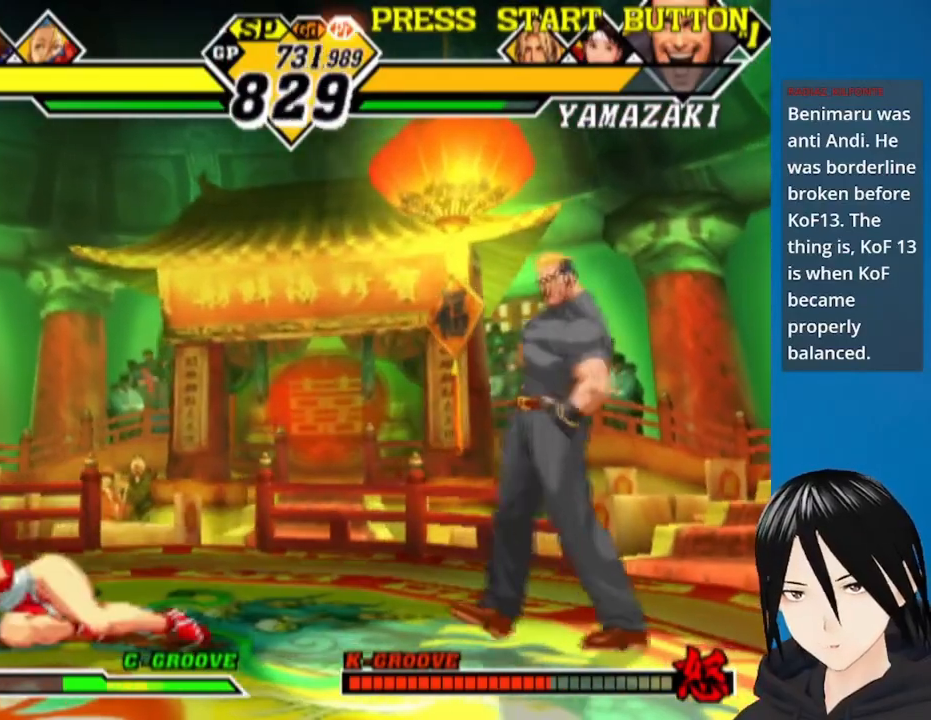
{"buttons": [], "left_stick": "center", "right_stick": "center", "events": [[233, "DPAD_DOWN", "up"], [300, "CROSS", "down"], [300, "DPAD_LEFT", "up"], [300, "SQUARE", "down"], [450, "SQUARE", "up"], [467, "CROSS", "up"]]}
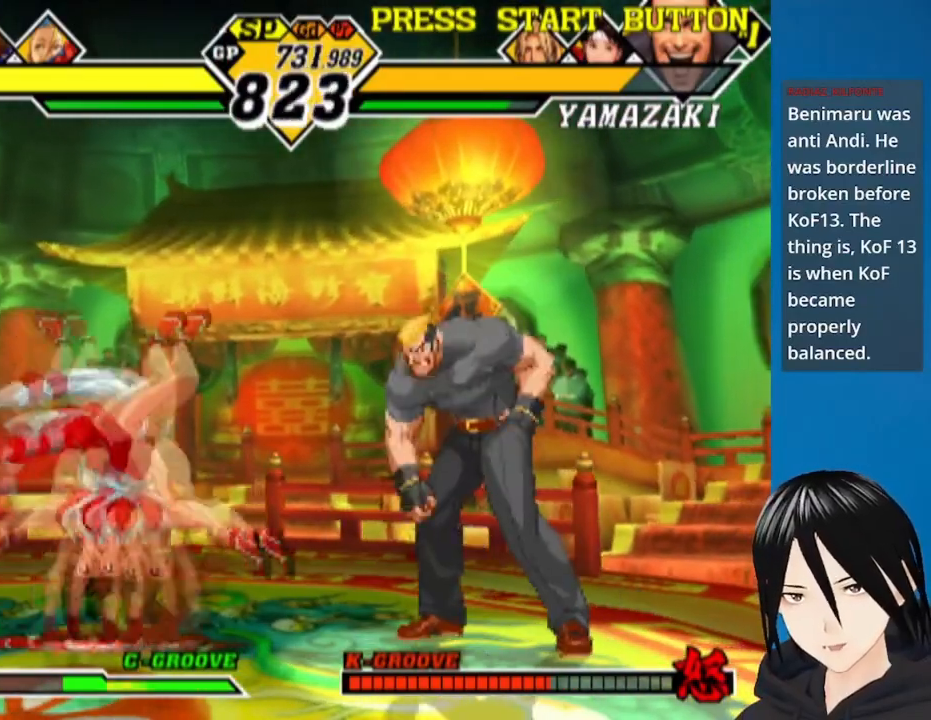
{"buttons": ["L1", "DPAD_LEFT"], "left_stick": "center", "right_stick": "center", "events": [[33, "DPAD_LEFT", "down"], [333, "L1", "down"], [450, "L1", "up"], [483, "L1", "down"]]}
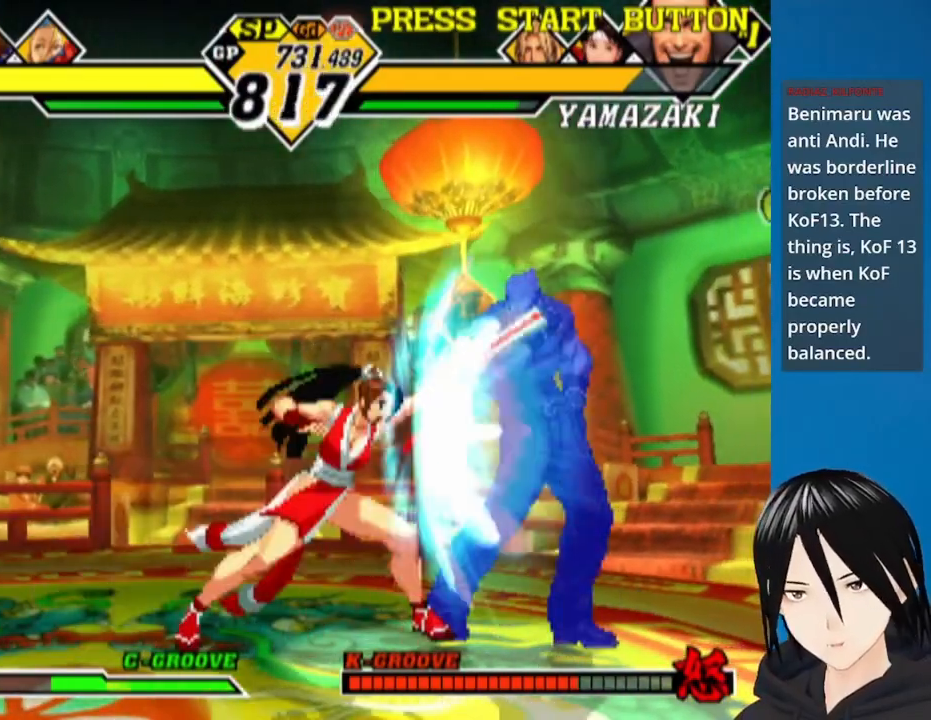
{"buttons": ["DPAD_UP", "DPAD_RIGHT"], "left_stick": "center", "right_stick": "center", "events": [[83, "L1", "up"], [100, "DPAD_LEFT", "up"], [450, "DPAD_RIGHT", "down"], [467, "DPAD_UP", "down"]]}
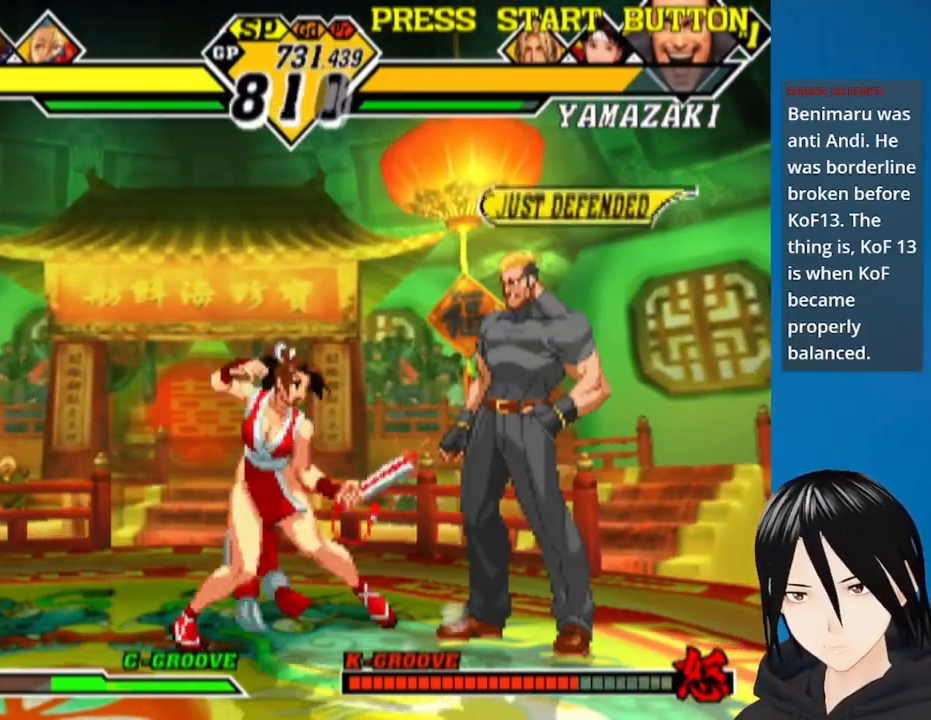
{"buttons": ["CIRCLE", "DPAD_DOWN", "DPAD_LEFT"], "left_stick": "center", "right_stick": "center", "events": [[117, "DPAD_RIGHT", "up"], [133, "DPAD_DOWN", "down"], [133, "DPAD_LEFT", "down"], [133, "DPAD_UP", "up"], [483, "CIRCLE", "down"]]}
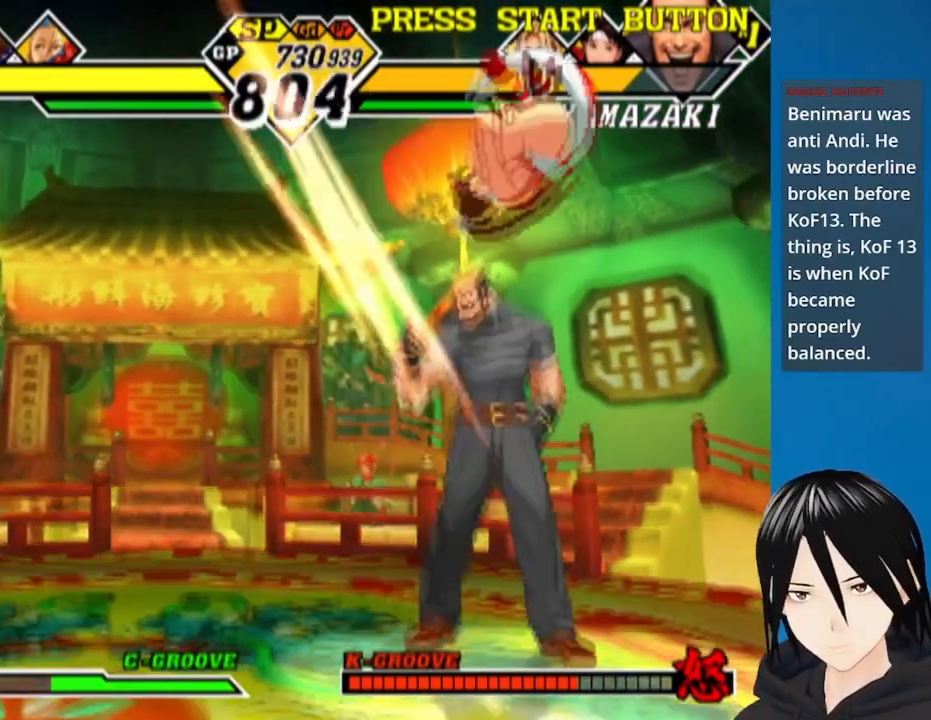
{"buttons": ["SQUARE", "DPAD_RIGHT"], "left_stick": "center", "right_stick": "center", "events": [[50, "DPAD_LEFT", "up"], [117, "CIRCLE", "up"], [133, "DPAD_RIGHT", "down"], [150, "DPAD_RIGHT", "up"], [317, "TRIANGLE", "down"], [417, "DPAD_RIGHT", "down"], [433, "DPAD_DOWN", "up"], [433, "TRIANGLE", "up"], [500, "SQUARE", "down"]]}
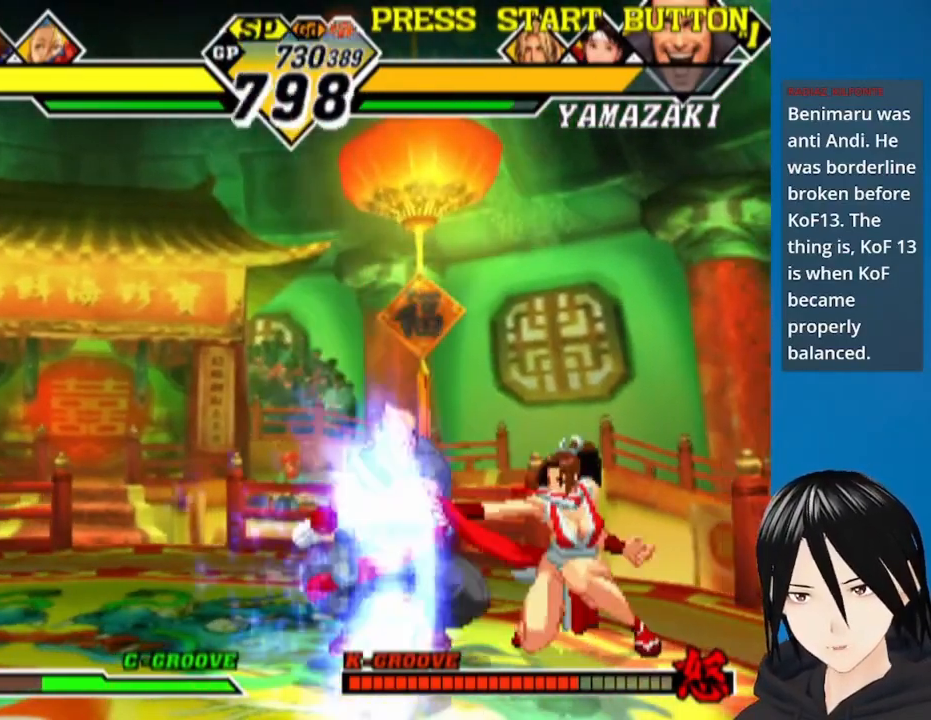
{"buttons": ["DPAD_DOWN", "DPAD_RIGHT"], "left_stick": "center", "right_stick": "center", "events": [[33, "DPAD_DOWN", "down"], [33, "DPAD_RIGHT", "up"], [83, "SQUARE", "up"], [117, "DPAD_RIGHT", "down"], [133, "DPAD_DOWN", "up"], [150, "SQUARE", "down"], [200, "DPAD_DOWN", "down"], [217, "DPAD_RIGHT", "up"], [233, "SQUARE", "up"], [283, "DPAD_RIGHT", "down"], [300, "SQUARE", "down"], [333, "DPAD_DOWN", "up"], [400, "SQUARE", "up"], [450, "DPAD_DOWN", "down"]]}
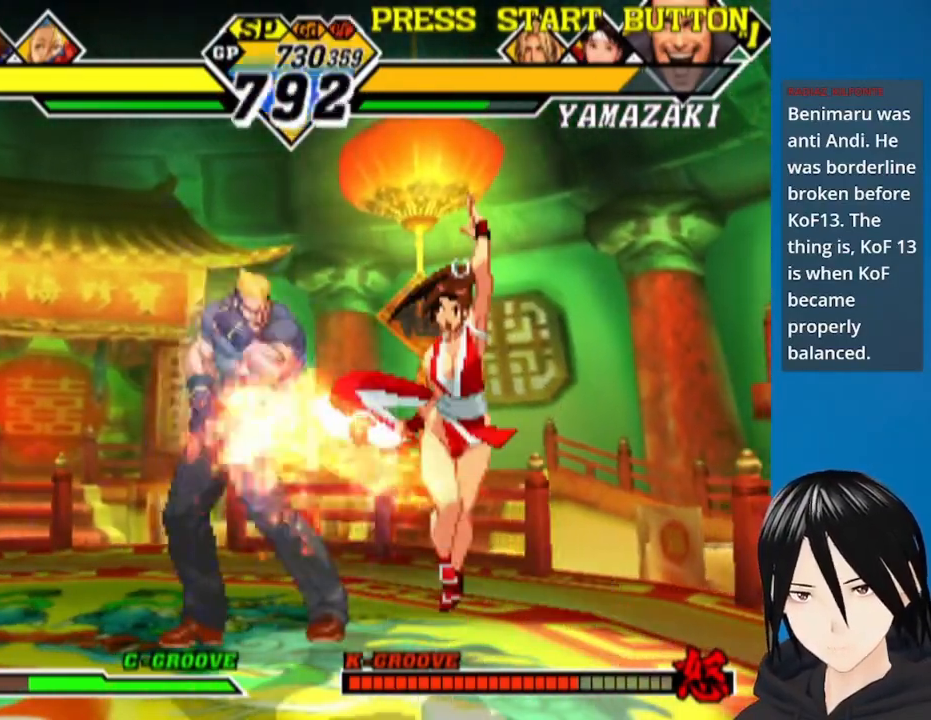
{"buttons": ["DPAD_DOWN", "DPAD_RIGHT"], "left_stick": "center", "right_stick": "center", "events": [[50, "DPAD_DOWN", "up"], [50, "DPAD_RIGHT", "up"], [283, "DPAD_DOWN", "down"], [317, "DPAD_RIGHT", "down"]]}
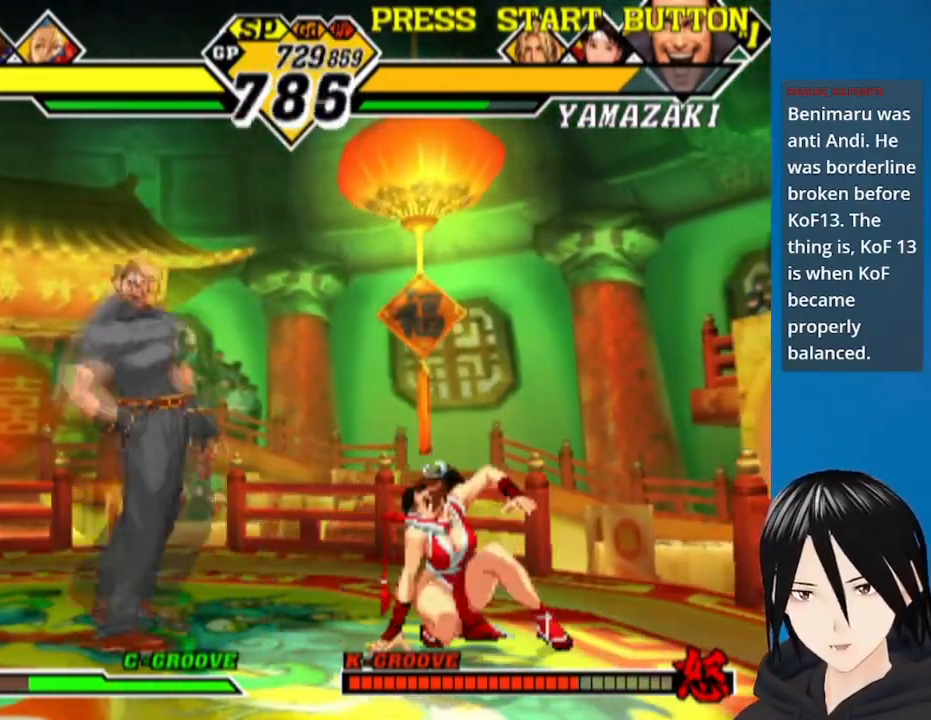
{"buttons": ["DPAD_RIGHT"], "left_stick": "center", "right_stick": "center", "events": [[83, "TRIANGLE", "down"], [200, "TRIANGLE", "up"], [367, "DPAD_DOWN", "up"], [383, "DPAD_RIGHT", "up"], [450, "DPAD_RIGHT", "down"]]}
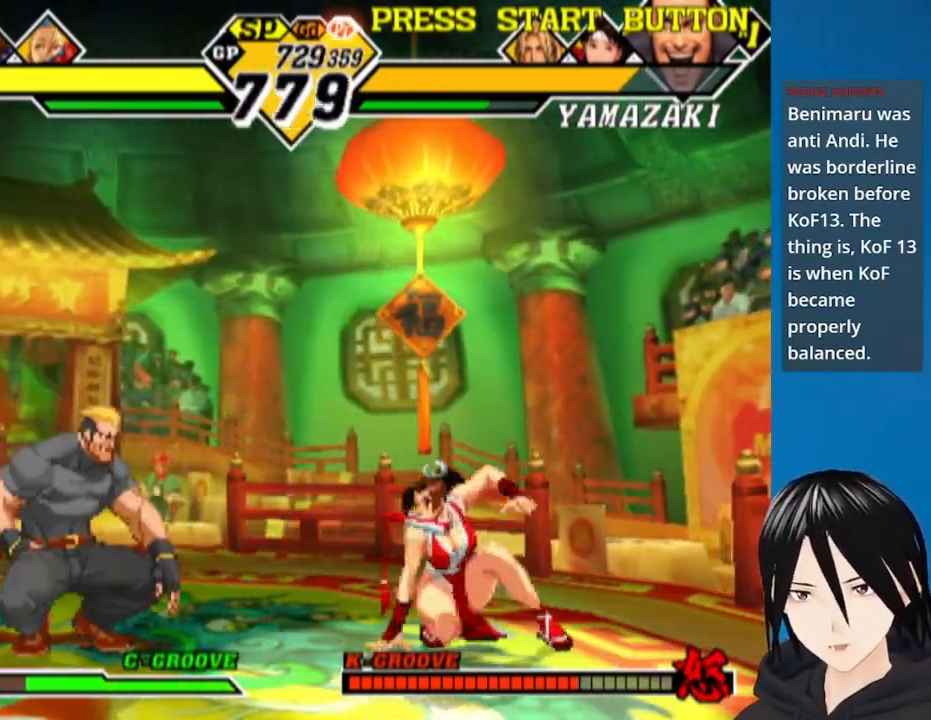
{"buttons": ["SQUARE", "DPAD_LEFT"], "left_stick": "center", "right_stick": "center", "events": [[33, "DPAD_RIGHT", "up"], [67, "DPAD_RIGHT", "down"], [350, "DPAD_DOWN", "down"], [383, "DPAD_RIGHT", "up"], [417, "DPAD_LEFT", "down"], [483, "DPAD_DOWN", "up"], [500, "SQUARE", "down"]]}
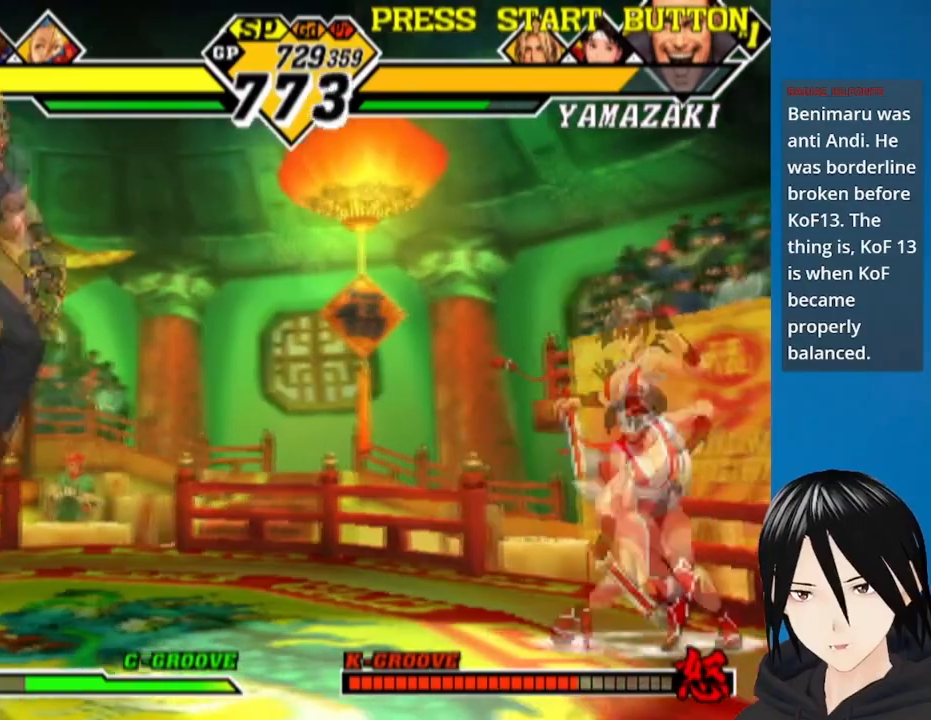
{"buttons": [], "left_stick": "center", "right_stick": "center", "events": [[67, "DPAD_LEFT", "up"], [133, "SQUARE", "up"], [150, "DPAD_RIGHT", "down"], [350, "DPAD_RIGHT", "up"]]}
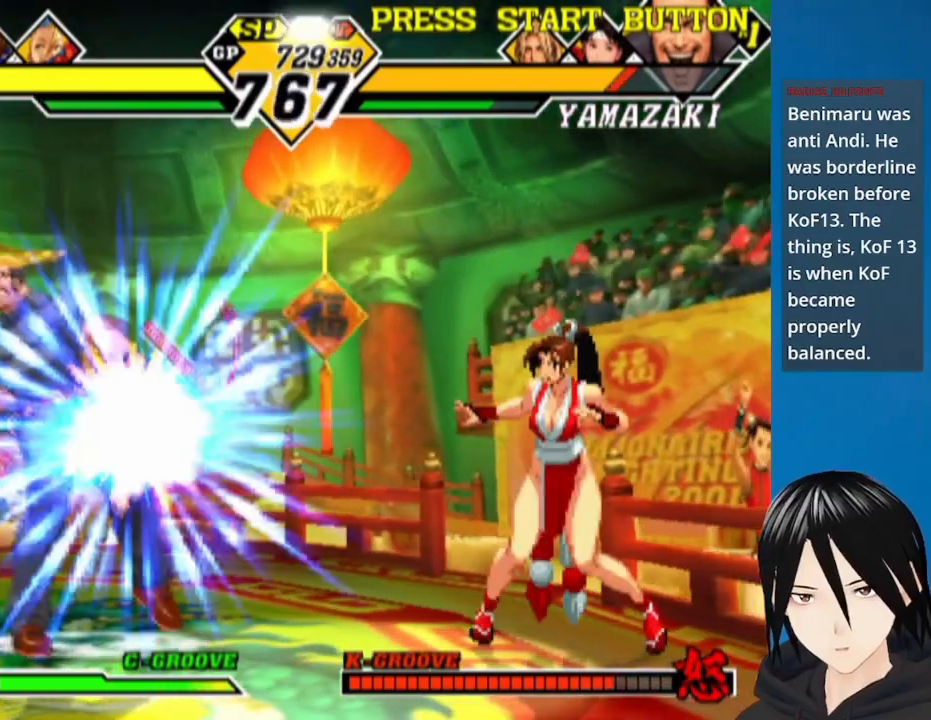
{"buttons": ["DPAD_RIGHT"], "left_stick": "center", "right_stick": "center", "events": [[83, "DPAD_LEFT", "down"], [450, "DPAD_LEFT", "up"], [500, "DPAD_RIGHT", "down"]]}
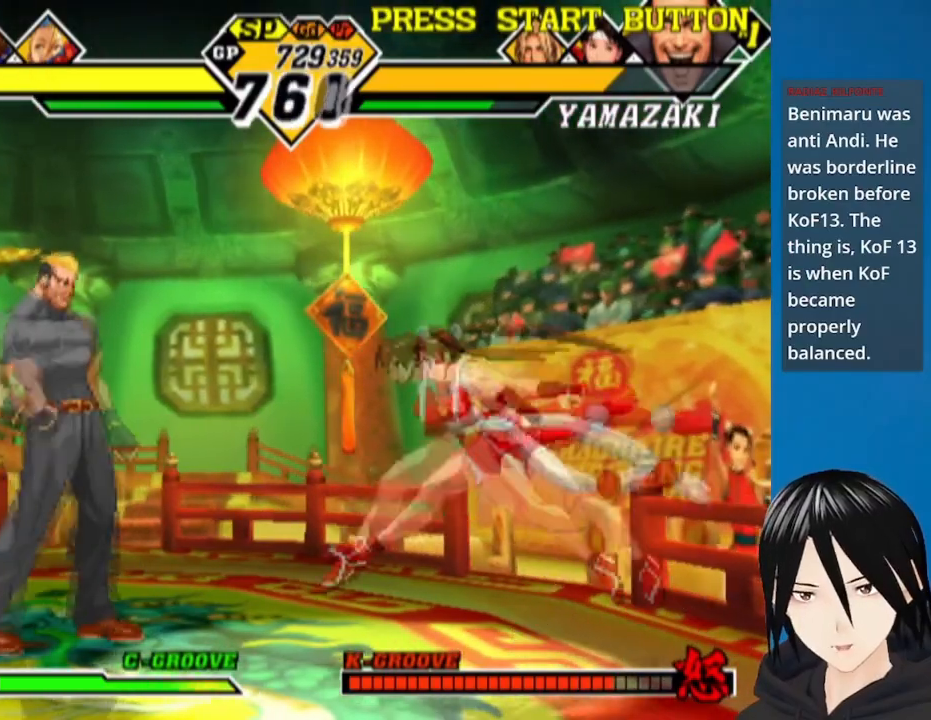
{"buttons": ["DPAD_DOWN", "DPAD_RIGHT"], "left_stick": "center", "right_stick": "center", "events": [[233, "DPAD_UP", "down"], [383, "DPAD_UP", "up"], [467, "DPAD_DOWN", "down"]]}
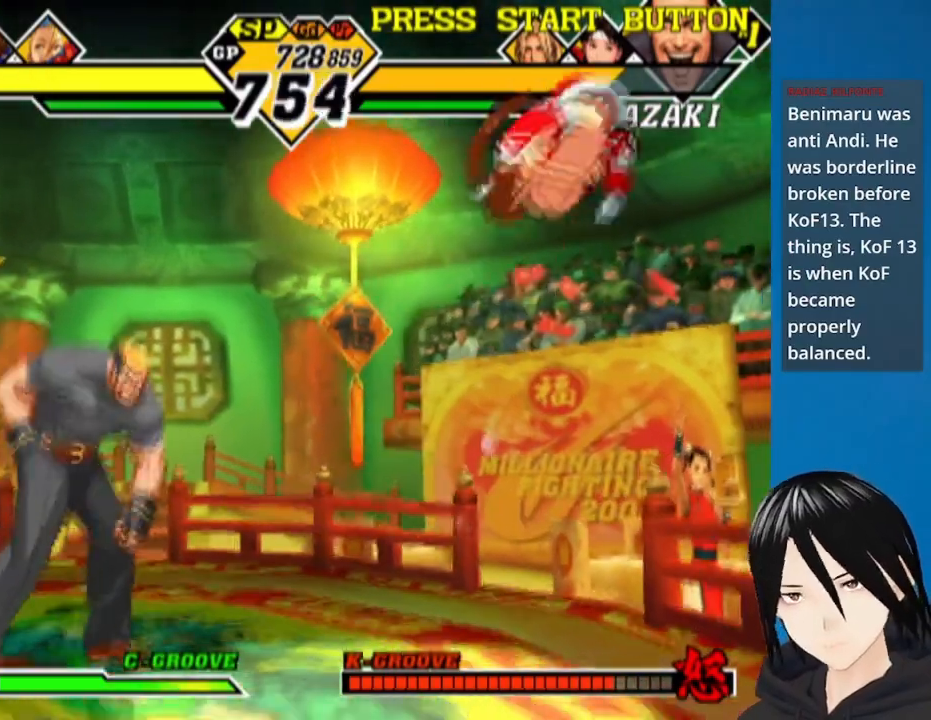
{"buttons": ["SQUARE", "DPAD_LEFT"], "left_stick": "center", "right_stick": "center", "events": [[50, "R1", "down"], [100, "DPAD_DOWN", "up"], [133, "DPAD_RIGHT", "up"], [217, "R1", "up"], [300, "DPAD_DOWN", "down"], [367, "DPAD_LEFT", "down"], [400, "DPAD_DOWN", "up"], [450, "SQUARE", "down"]]}
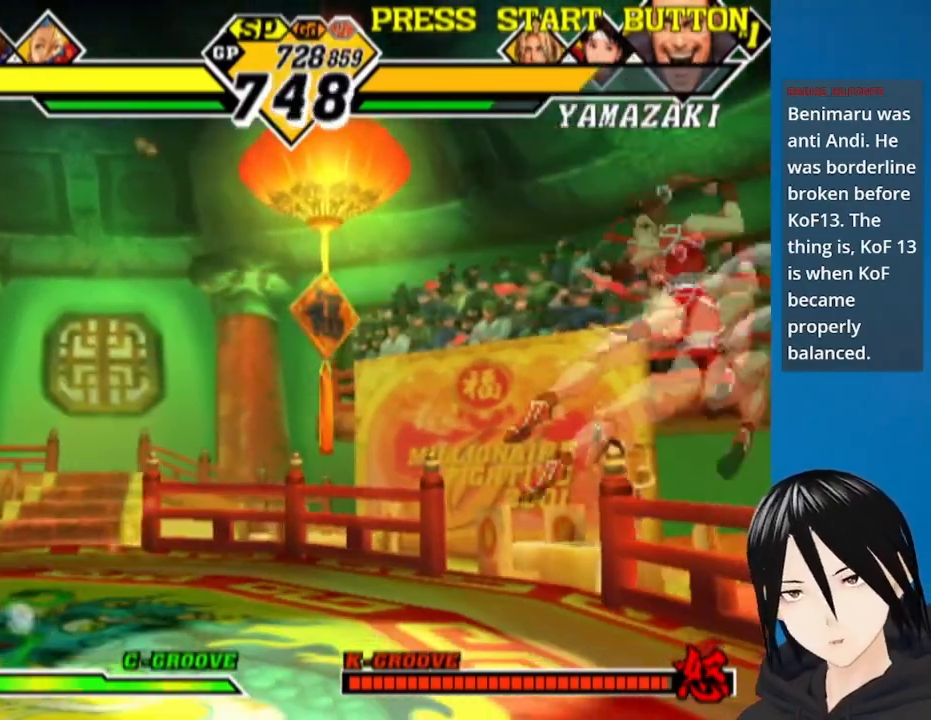
{"buttons": [], "left_stick": "center", "right_stick": "center", "events": [[33, "DPAD_LEFT", "up"], [67, "SQUARE", "up"], [117, "DPAD_DOWN", "down"], [167, "DPAD_LEFT", "down"], [200, "DPAD_DOWN", "up"], [233, "SQUARE", "down"], [317, "DPAD_LEFT", "up"], [367, "SQUARE", "up"]]}
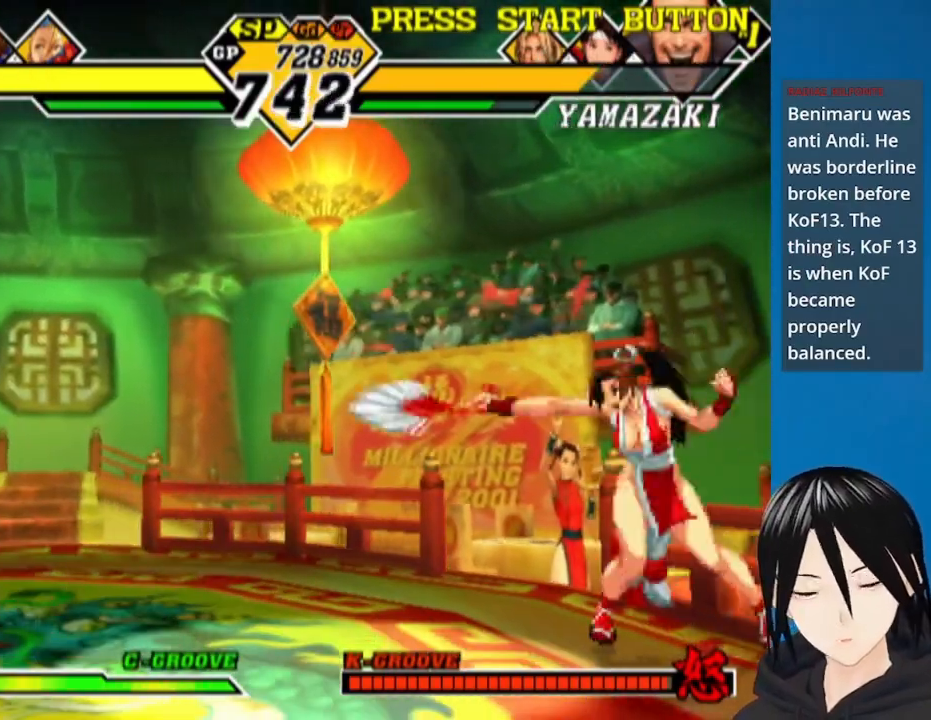
{"buttons": ["DPAD_LEFT"], "left_stick": "center", "right_stick": "center", "events": [[383, "DPAD_LEFT", "down"]]}
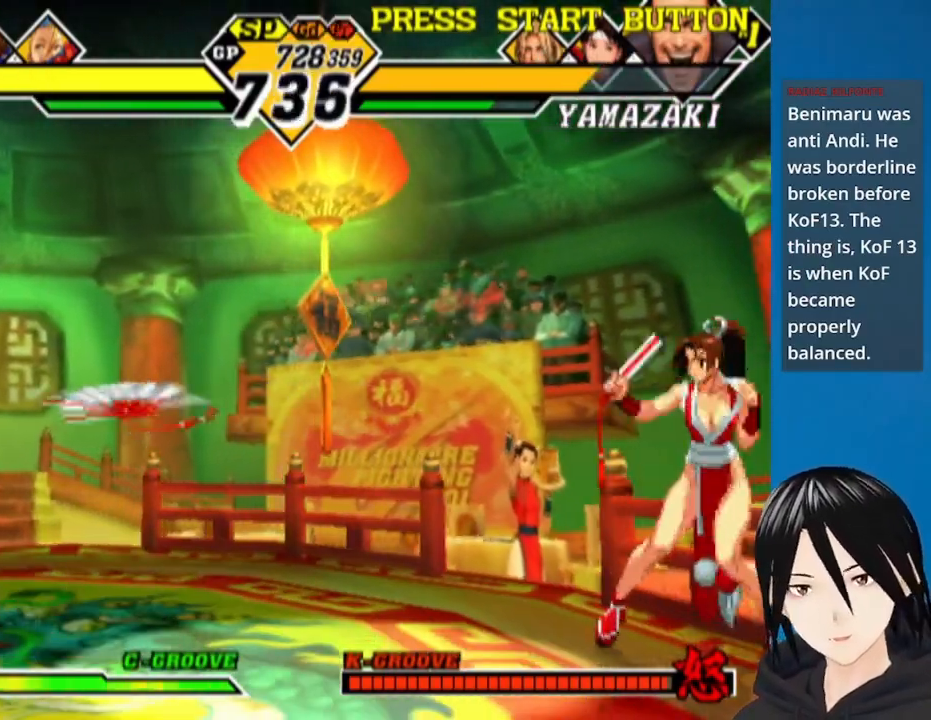
{"buttons": [], "left_stick": "center", "right_stick": "center", "events": [[317, "DPAD_LEFT", "up"]]}
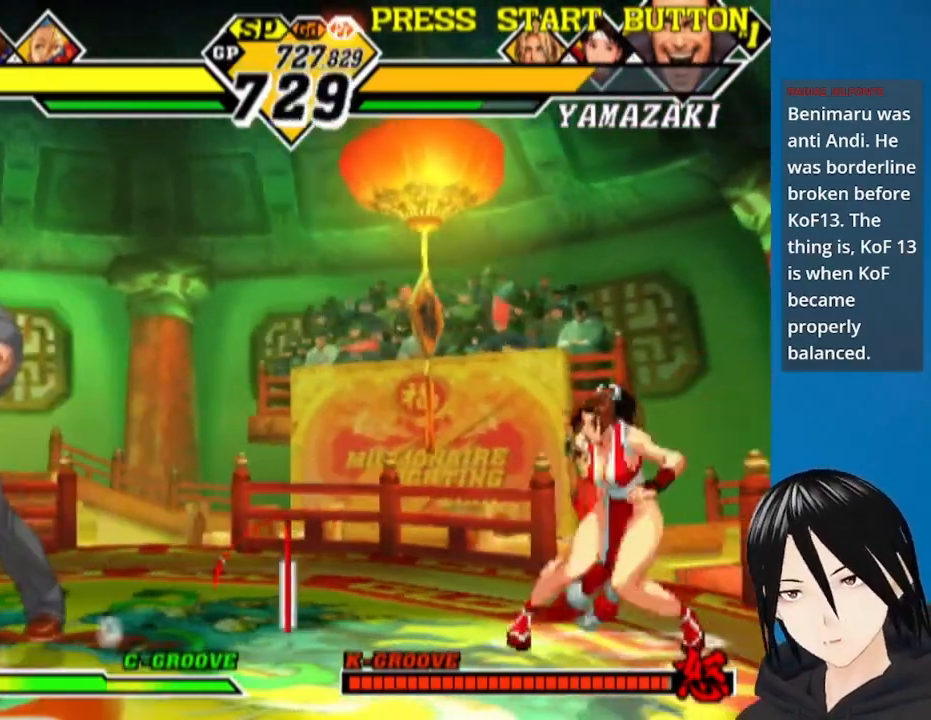
{"buttons": ["DPAD_DOWN", "DPAD_RIGHT"], "left_stick": "center", "right_stick": "center", "events": [[200, "DPAD_LEFT", "down"], [217, "DPAD_UP", "down"], [350, "DPAD_RIGHT", "down"], [350, "DPAD_UP", "up"], [383, "DPAD_DOWN", "down"], [383, "DPAD_LEFT", "up"]]}
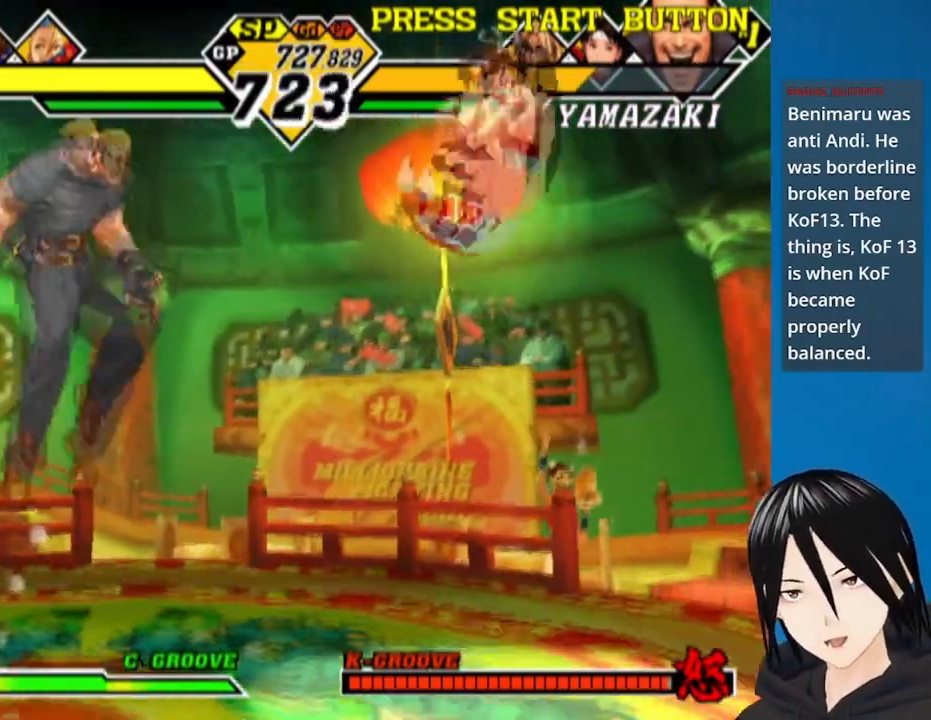
{"buttons": ["DPAD_DOWN", "DPAD_RIGHT"], "left_stick": "center", "right_stick": "center", "events": [[117, "R1", "down"], [250, "R1", "up"]]}
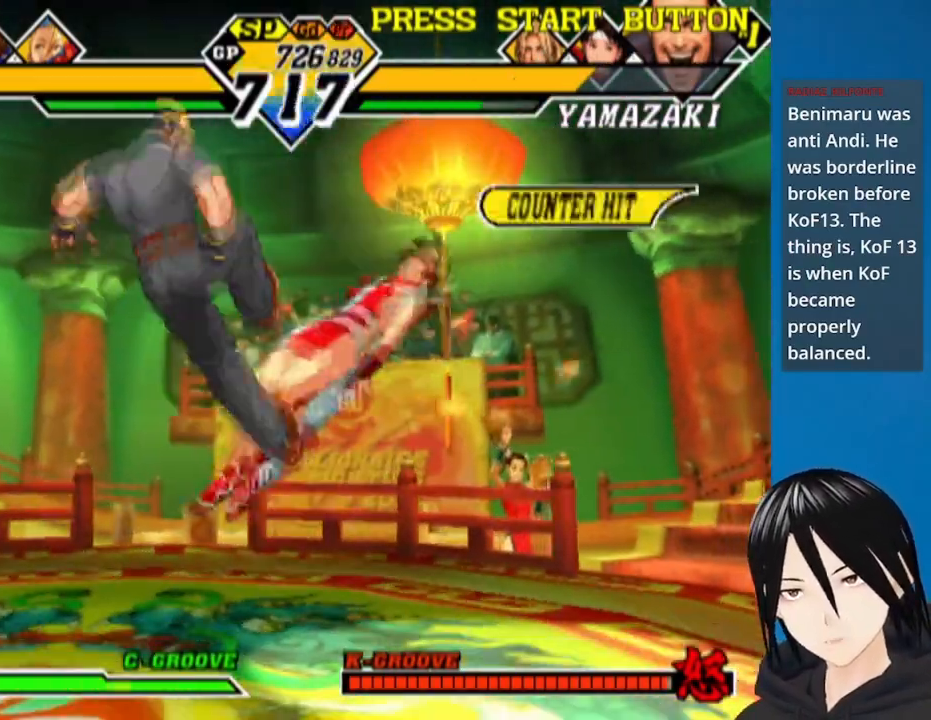
{"buttons": ["DPAD_DOWN", "DPAD_RIGHT"], "left_stick": "center", "right_stick": "center", "events": []}
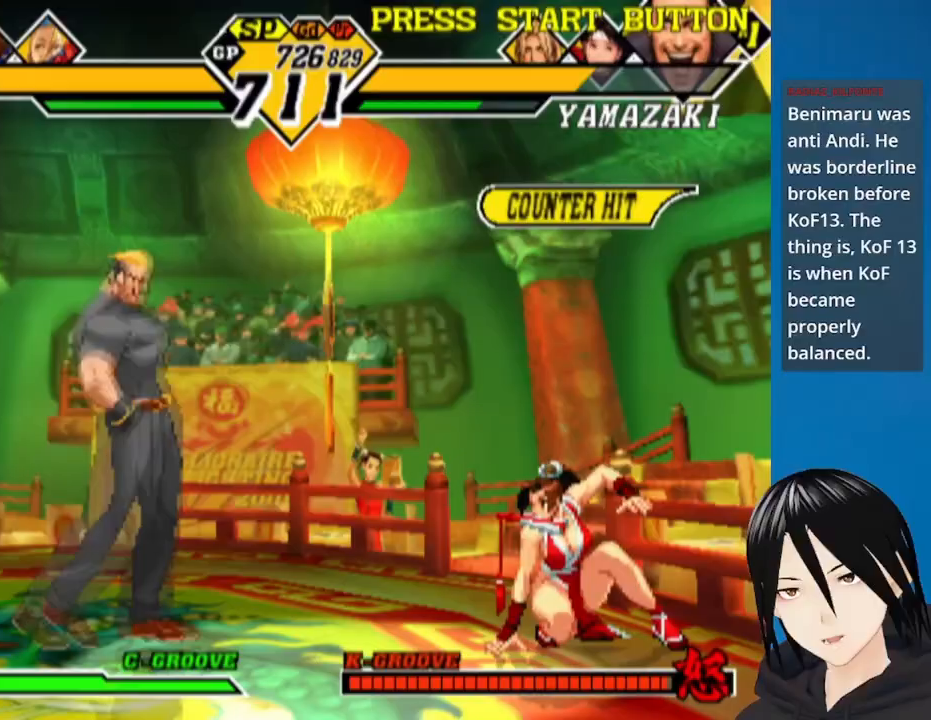
{"buttons": ["DPAD_DOWN", "DPAD_RIGHT"], "left_stick": "center", "right_stick": "center", "events": [[133, "DPAD_DOWN", "up"], [400, "DPAD_DOWN", "down"]]}
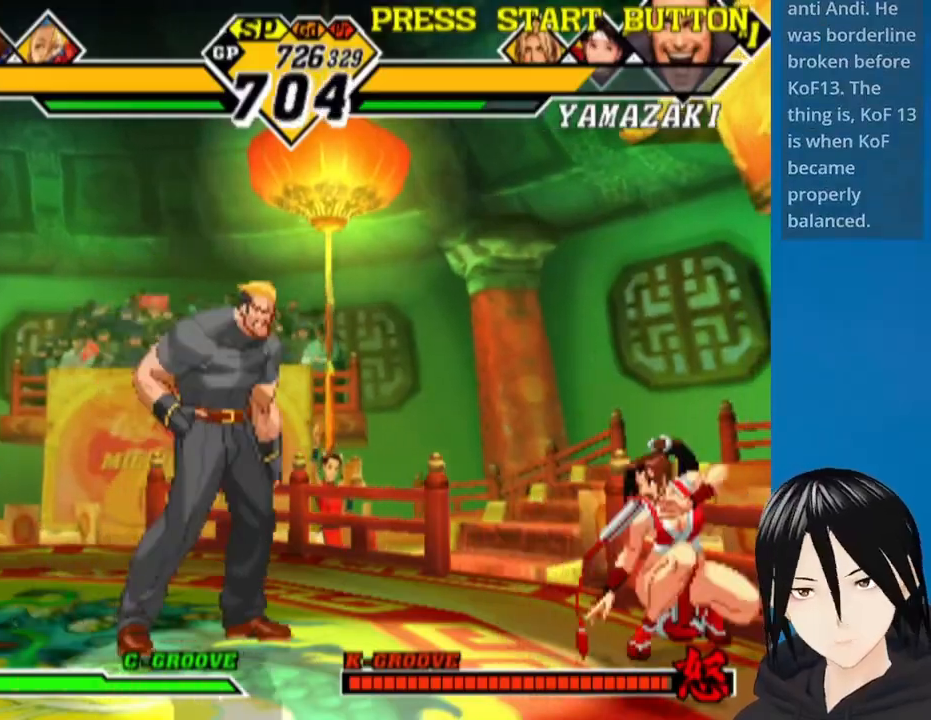
{"buttons": ["DPAD_DOWN", "DPAD_RIGHT"], "left_stick": "up-right", "right_stick": "center", "events": [[500, "left_stick", "up-right"]]}
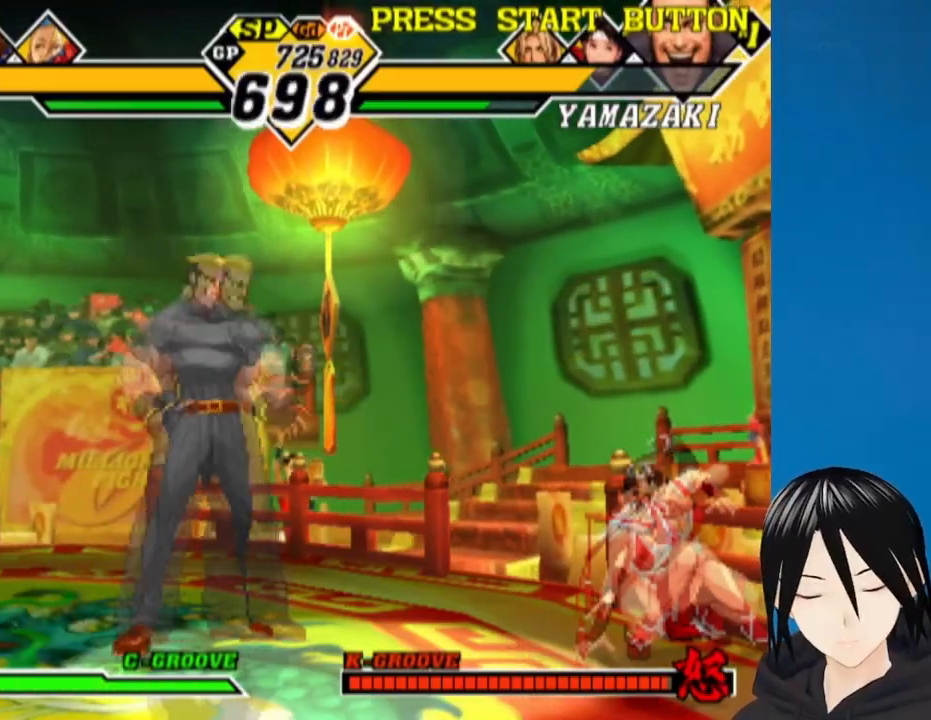
{"buttons": [], "left_stick": "up", "right_stick": "center"}
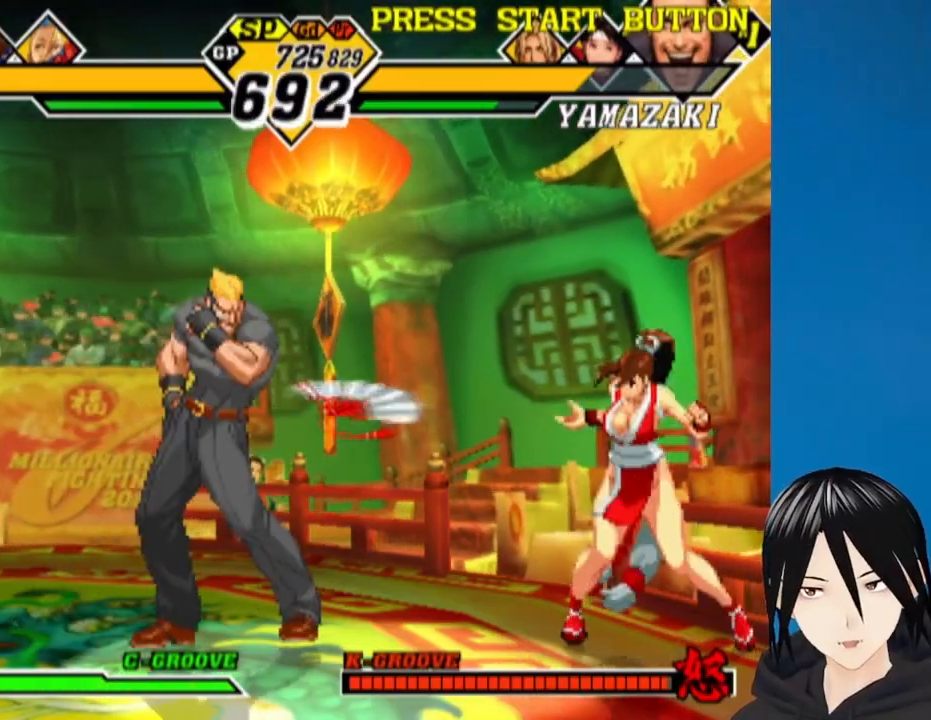
{"buttons": ["DPAD_UP", "DPAD_LEFT"], "left_stick": "up-left", "right_stick": "center", "events": [[200, "left_stick", "up-left"], [417, "DPAD_LEFT", "down"], [433, "DPAD_UP", "down"]]}